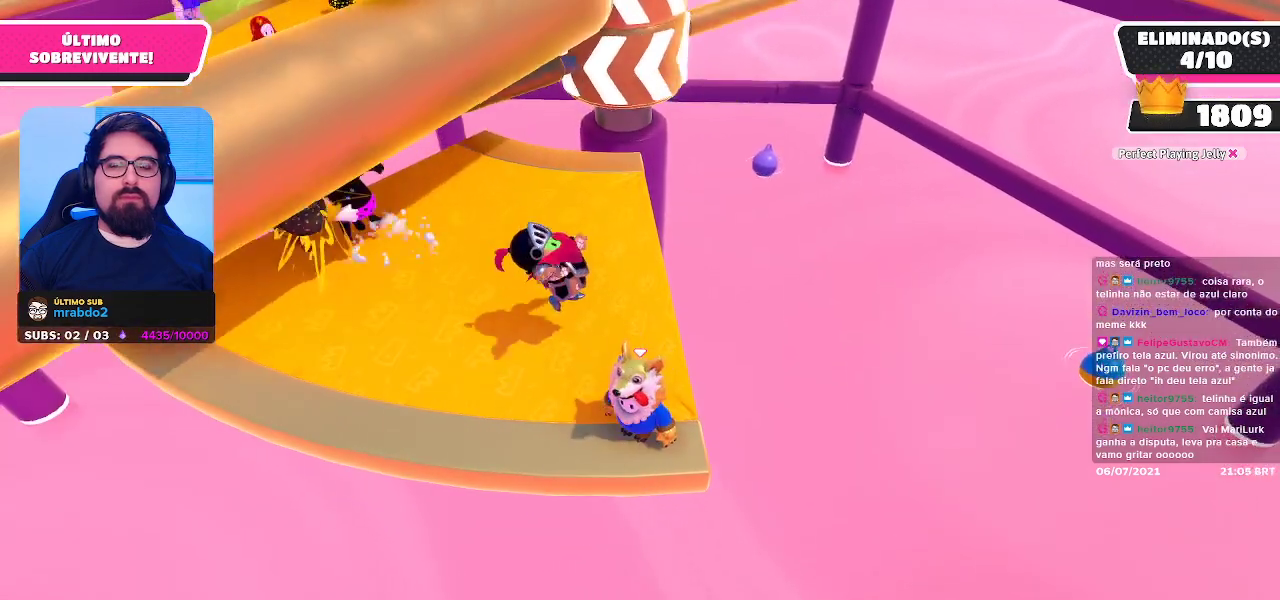
Gameplay with a controller (Xbox layout); each line is a JSON object with the inputs held at the frame after it. "events" lists button and stick changes between this image and that frame as [ms after this image, input, new state], when the widget could be followed in between. Not read: L3 R3 Z.
{"buttons": [], "left_stick": "center", "right_stick": "center", "events": []}
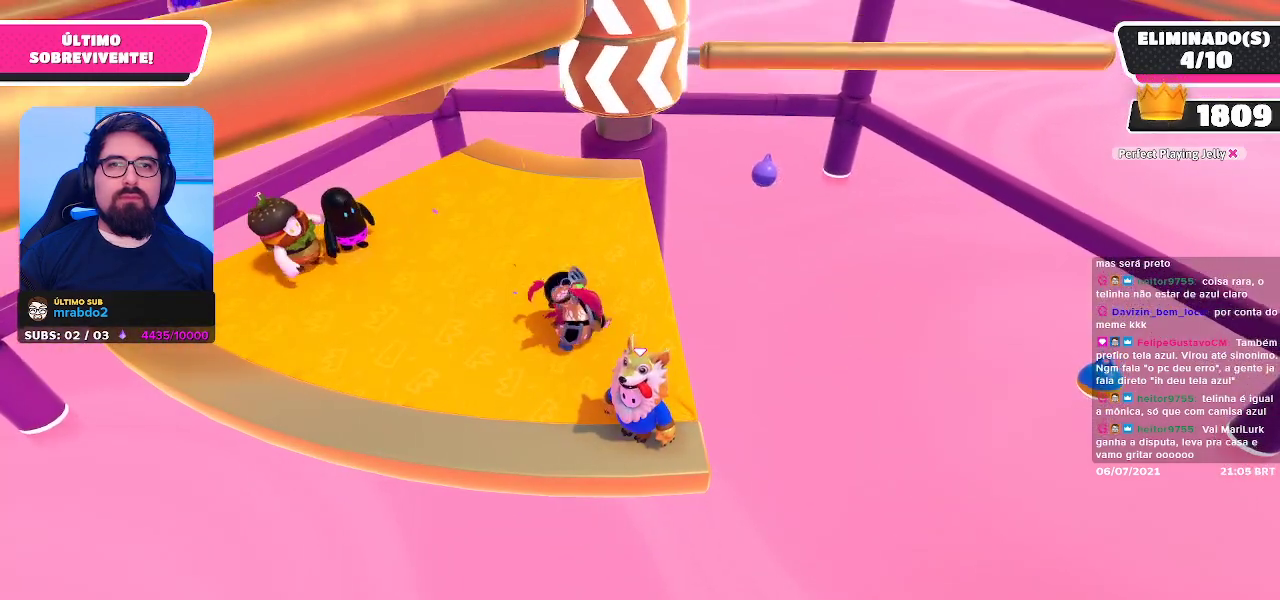
{"buttons": [], "left_stick": "center", "right_stick": "center", "events": []}
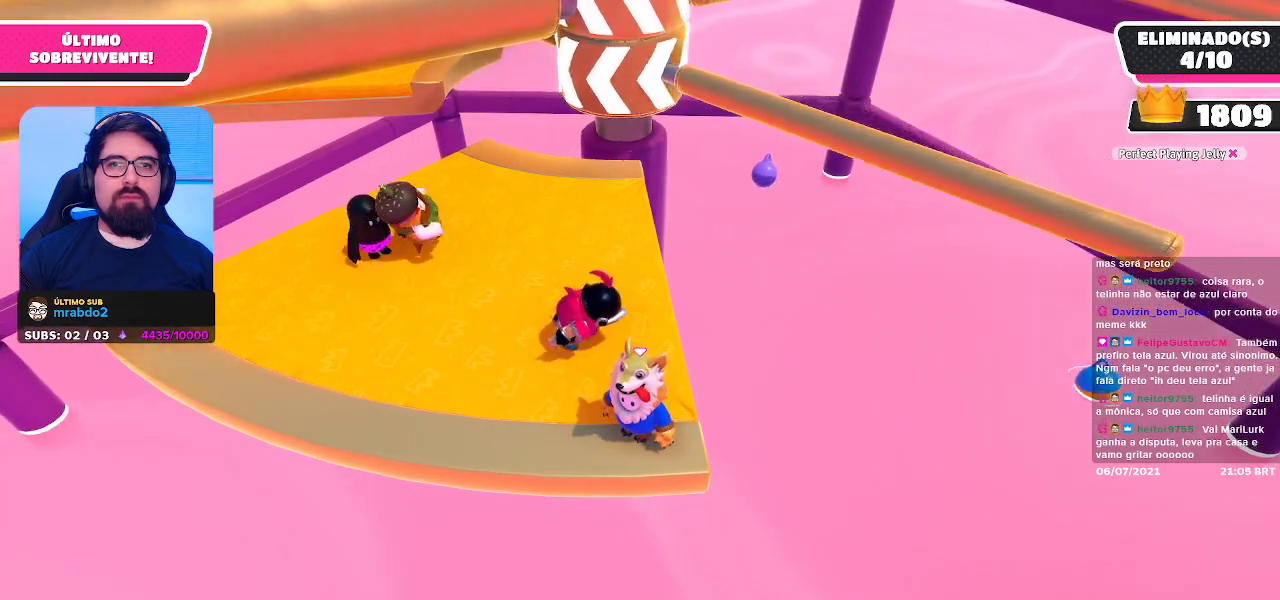
{"buttons": [], "left_stick": "center", "right_stick": "center", "events": [[133, "A", "down"], [267, "A", "up"]]}
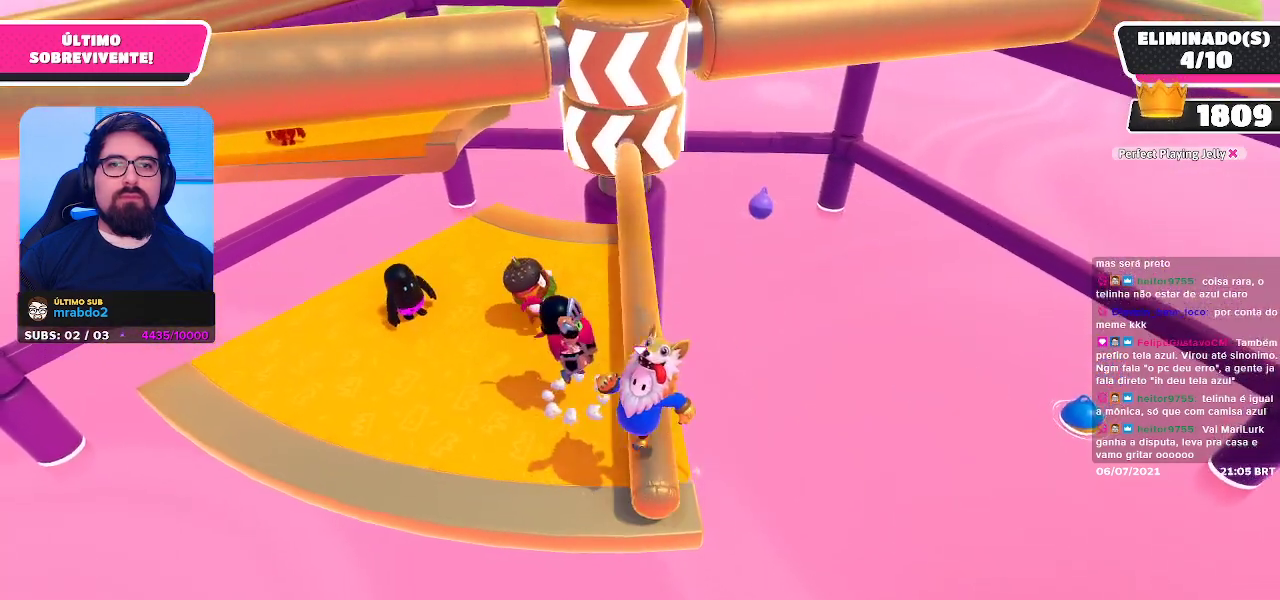
{"buttons": [], "left_stick": "center", "right_stick": "center", "events": [[17, "right_stick", "up"], [133, "right_stick", "center"]]}
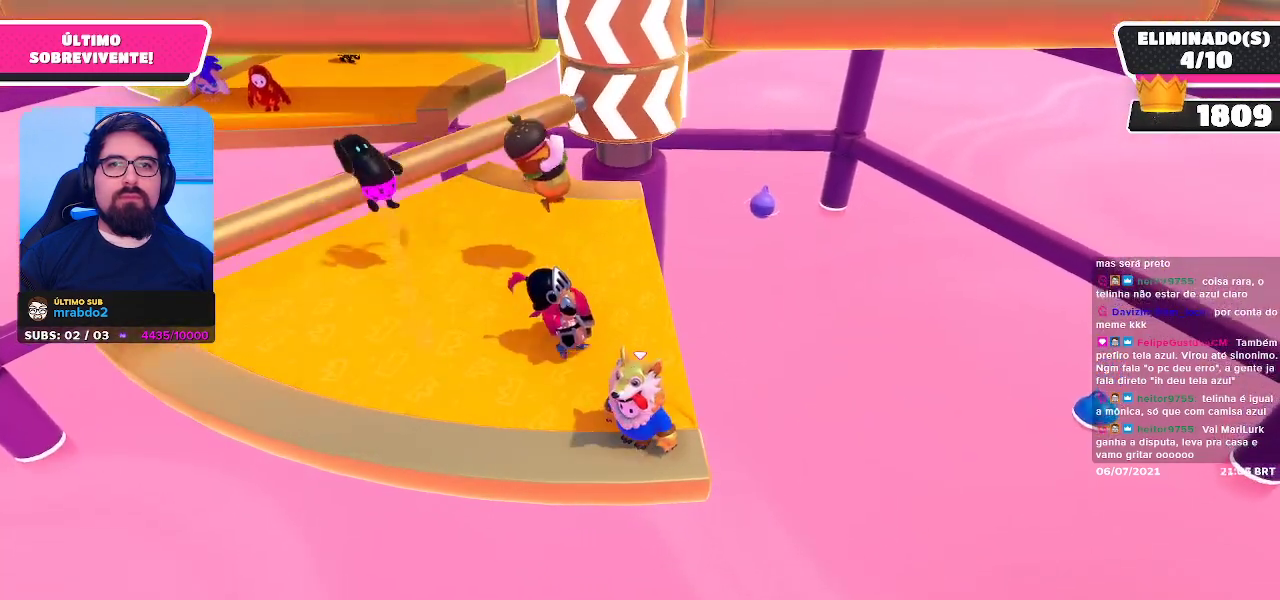
{"buttons": [], "left_stick": "center", "right_stick": "center", "events": [[83, "right_stick", "down"], [200, "right_stick", "center"]]}
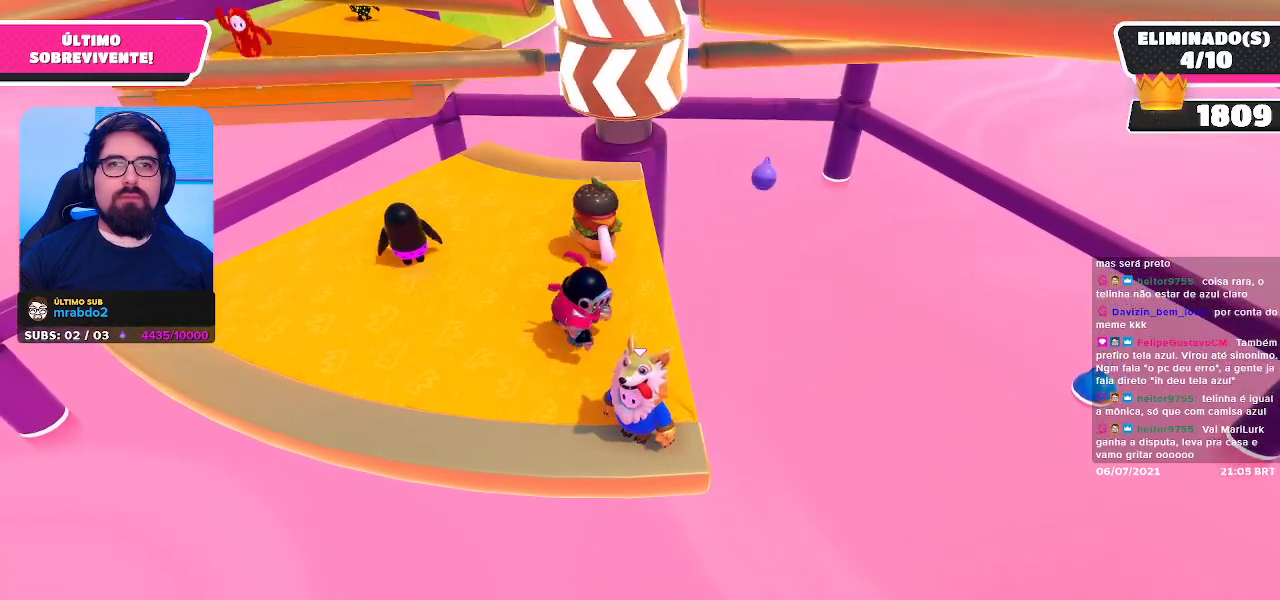
{"buttons": [], "left_stick": "center", "right_stick": "center", "events": []}
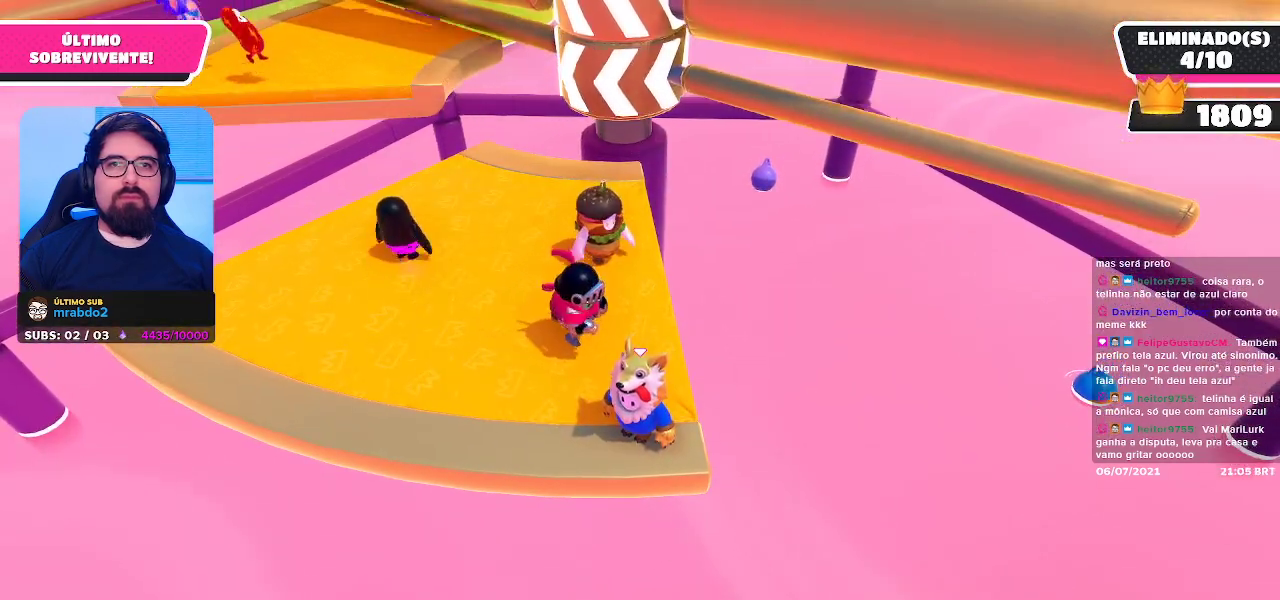
{"buttons": [], "left_stick": "center", "right_stick": "center", "events": [[200, "A", "down"], [367, "A", "up"]]}
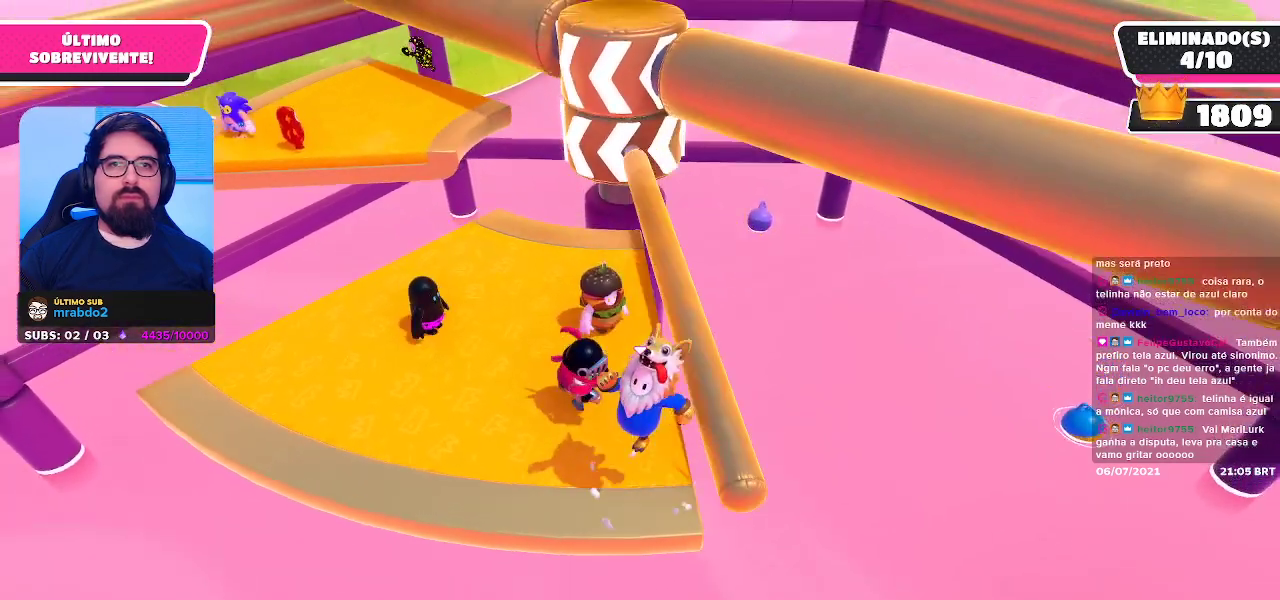
{"buttons": [], "left_stick": "center", "right_stick": "center", "events": []}
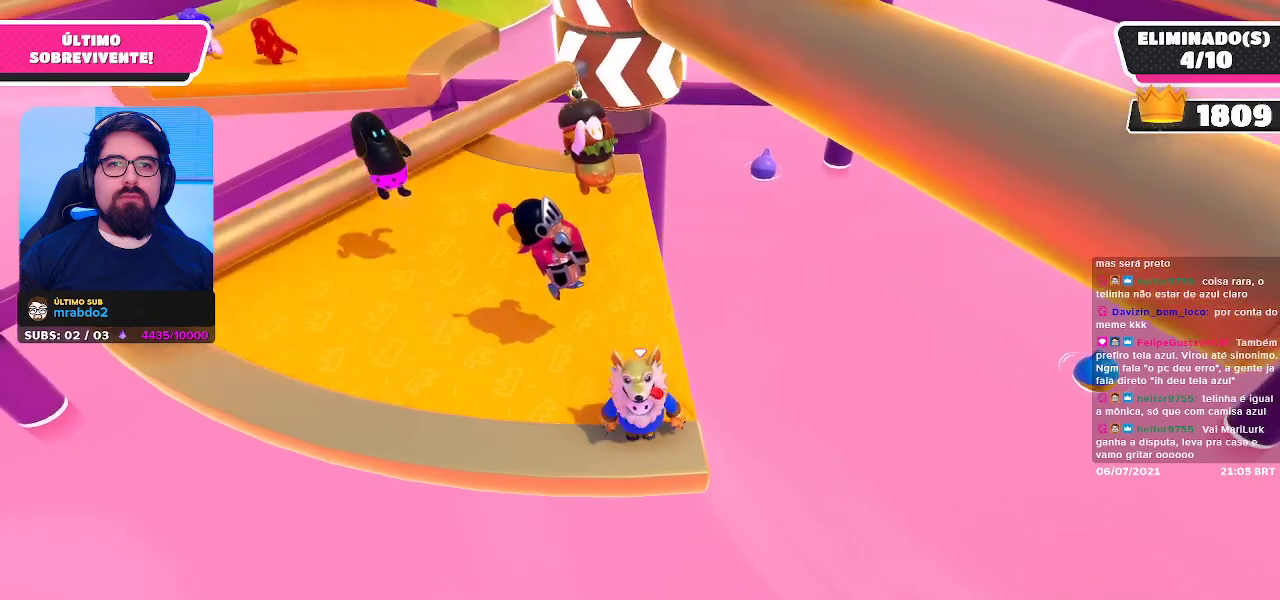
{"buttons": [], "left_stick": "center", "right_stick": "center", "events": []}
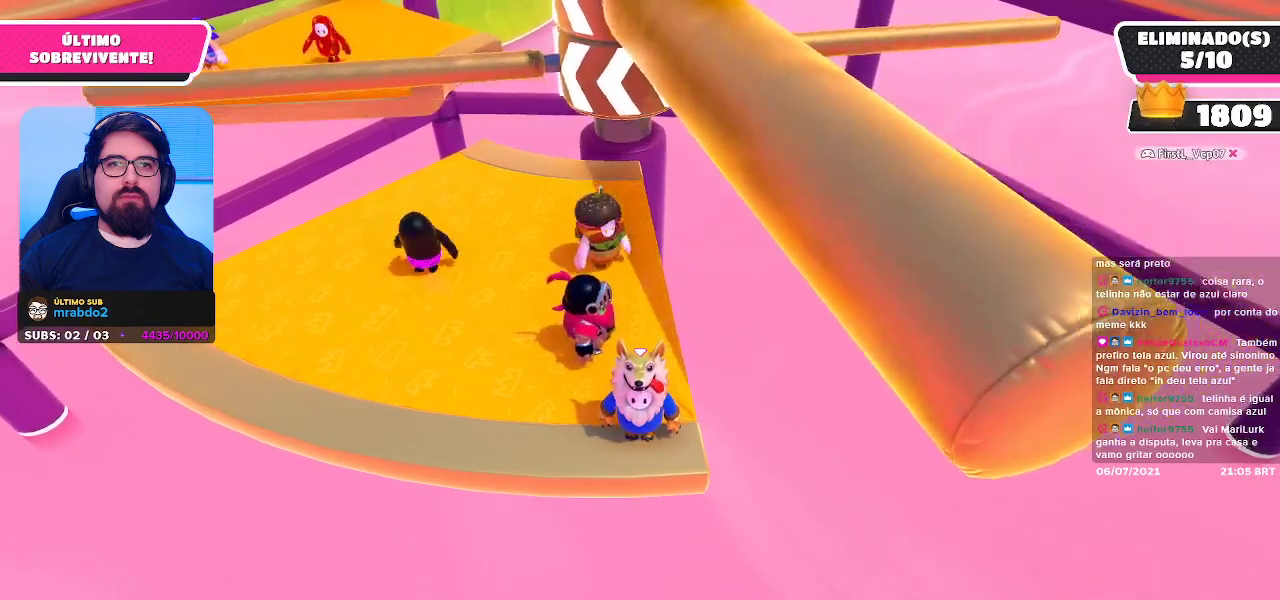
{"buttons": [], "left_stick": "center", "right_stick": "center", "events": []}
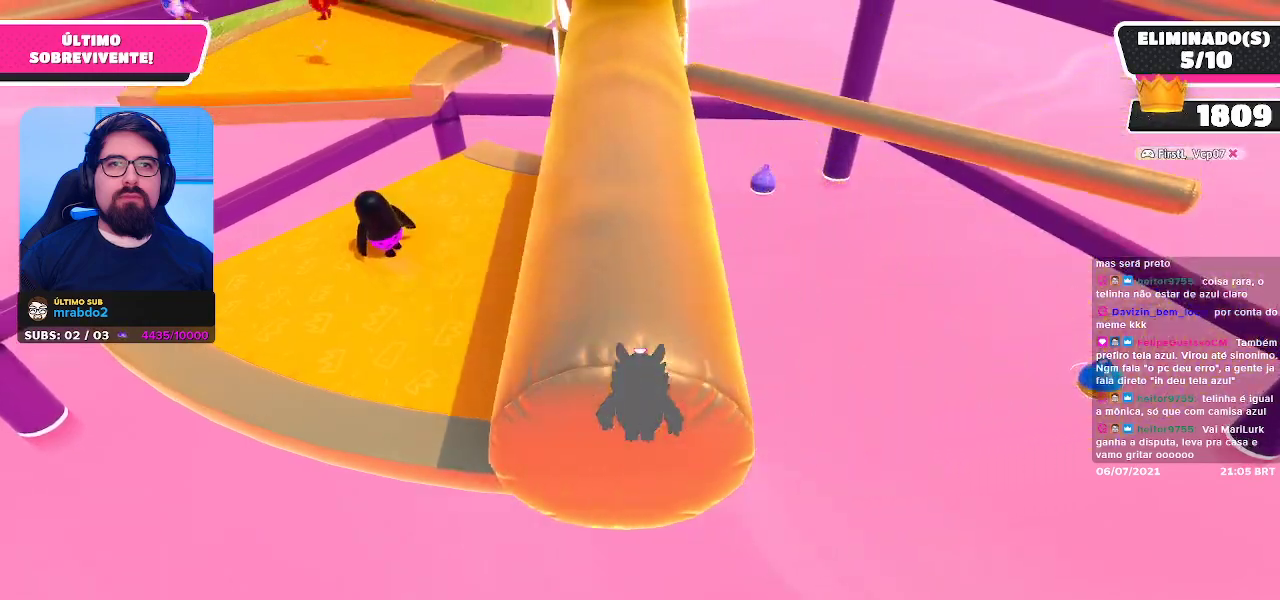
{"buttons": [], "left_stick": "center", "right_stick": "center", "events": [[267, "A", "down"], [417, "A", "up"]]}
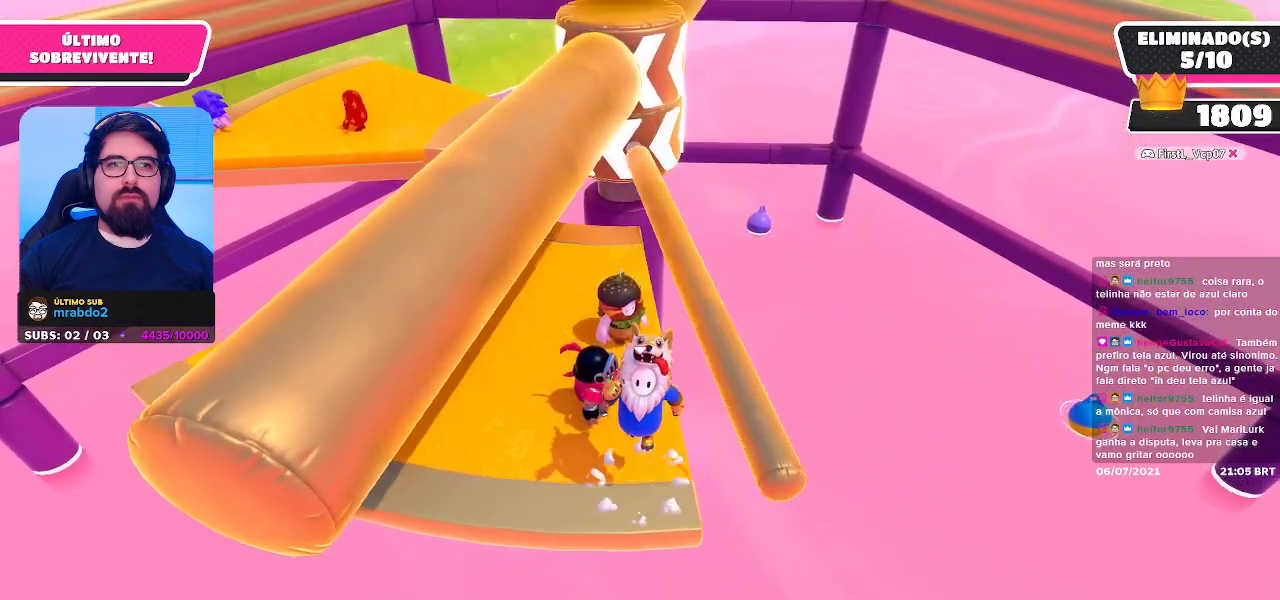
{"buttons": [], "left_stick": "center", "right_stick": "center", "events": []}
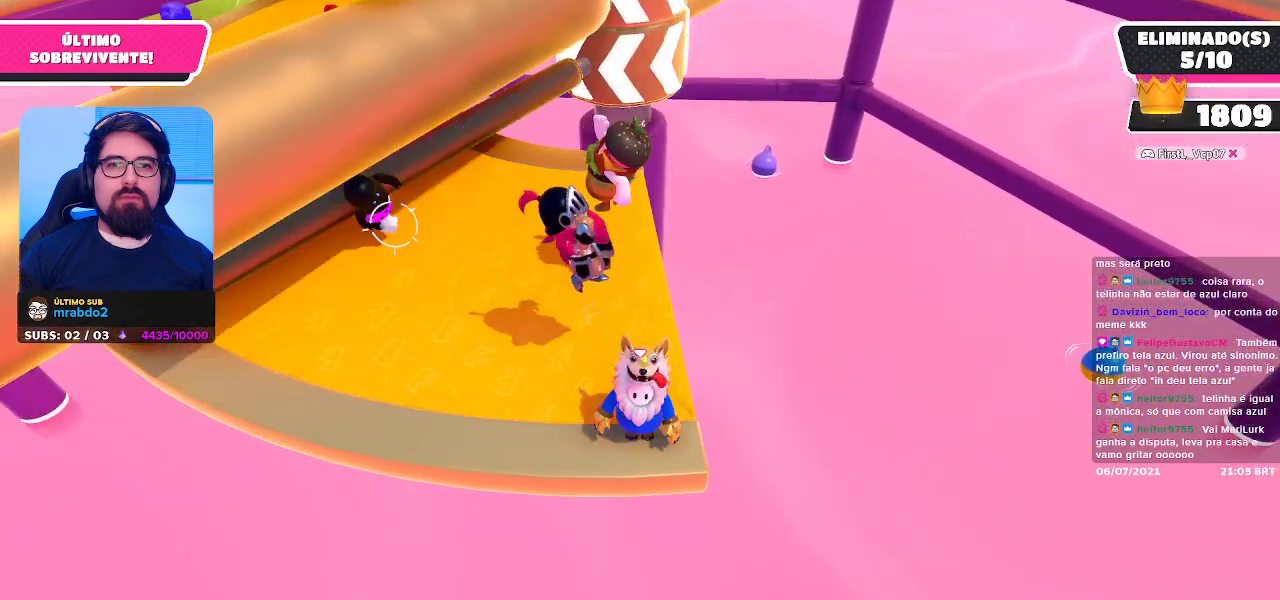
{"buttons": [], "left_stick": "center", "right_stick": "center", "events": []}
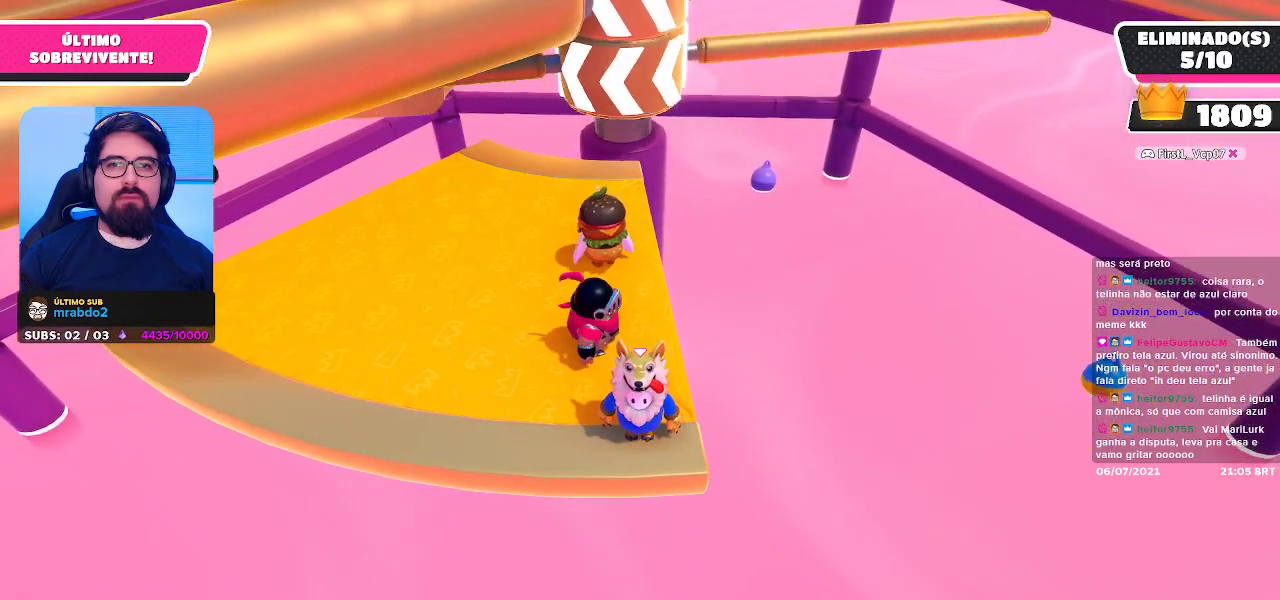
{"buttons": [], "left_stick": "center", "right_stick": "center", "events": []}
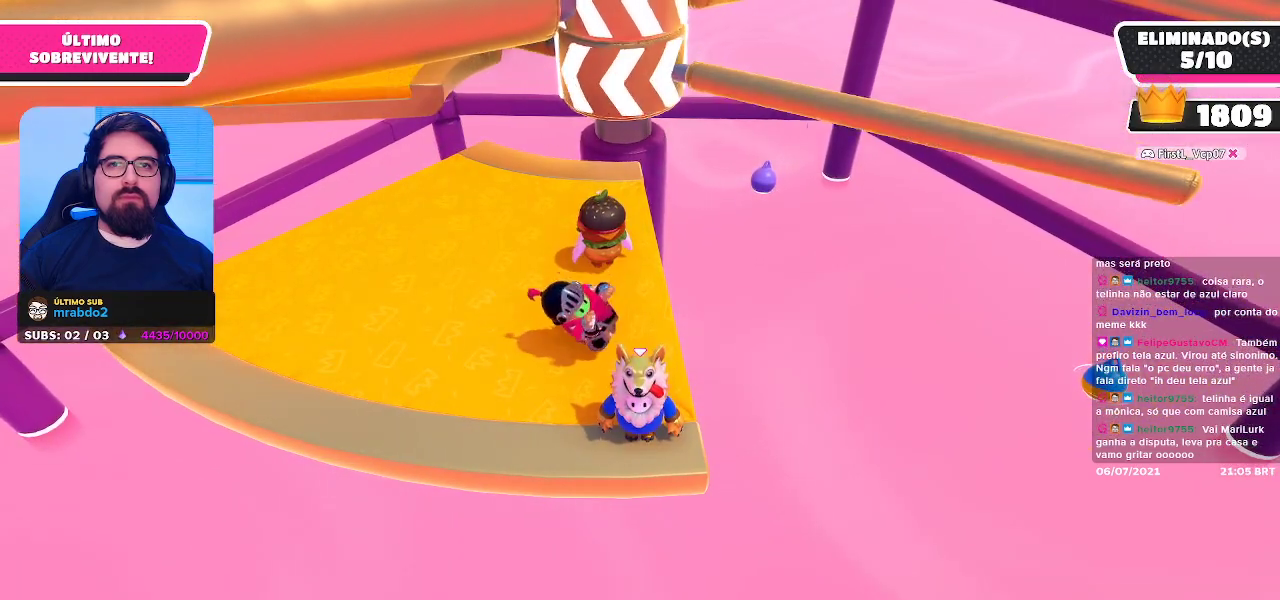
{"buttons": [], "left_stick": "center", "right_stick": "center", "events": [[250, "A", "down"], [383, "A", "up"]]}
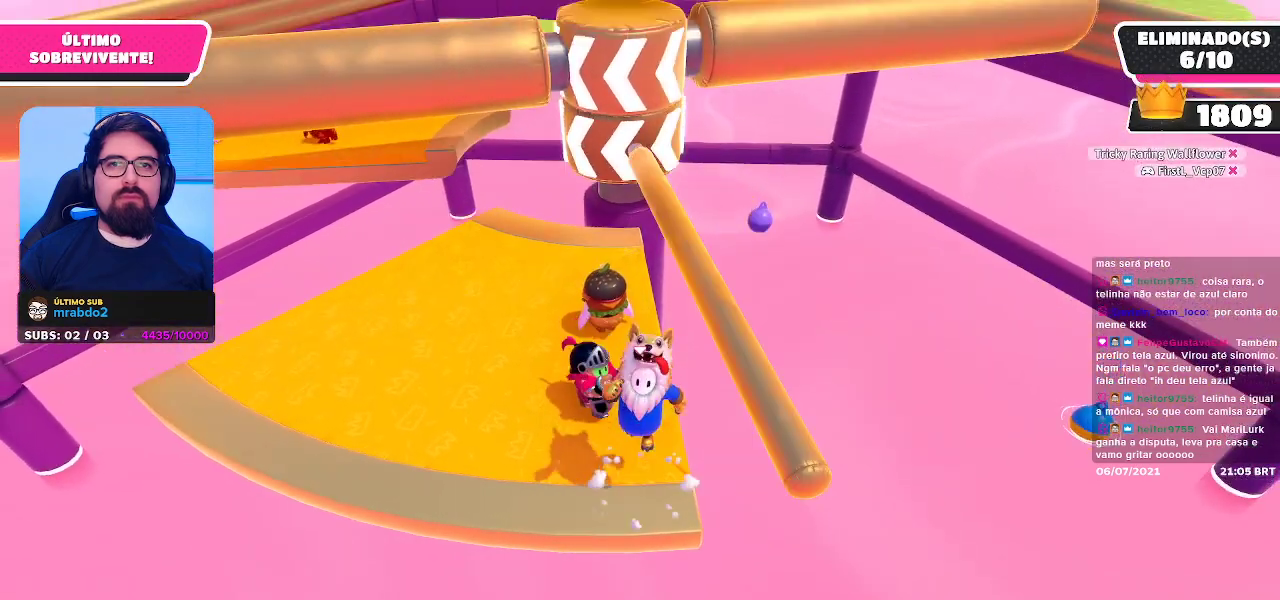
{"buttons": [], "left_stick": "center", "right_stick": "center", "events": [[83, "right_stick", "up"], [233, "right_stick", "center"]]}
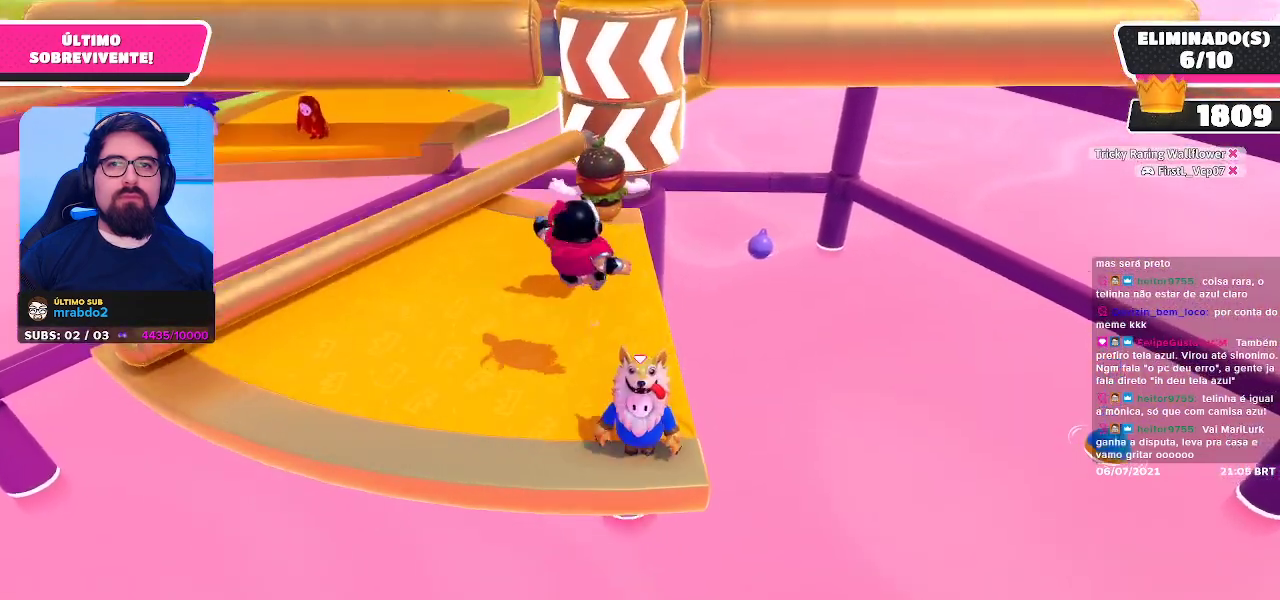
{"buttons": [], "left_stick": "center", "right_stick": "center", "events": []}
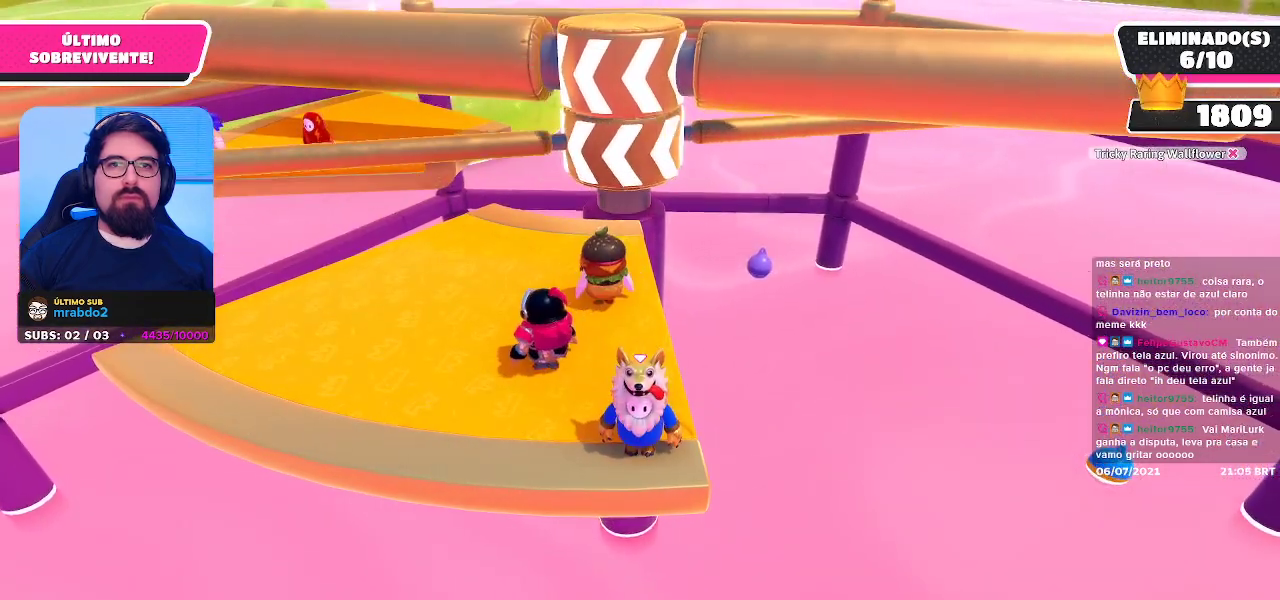
{"buttons": [], "left_stick": "center", "right_stick": "center", "events": [[117, "right_stick", "down"], [217, "right_stick", "center"]]}
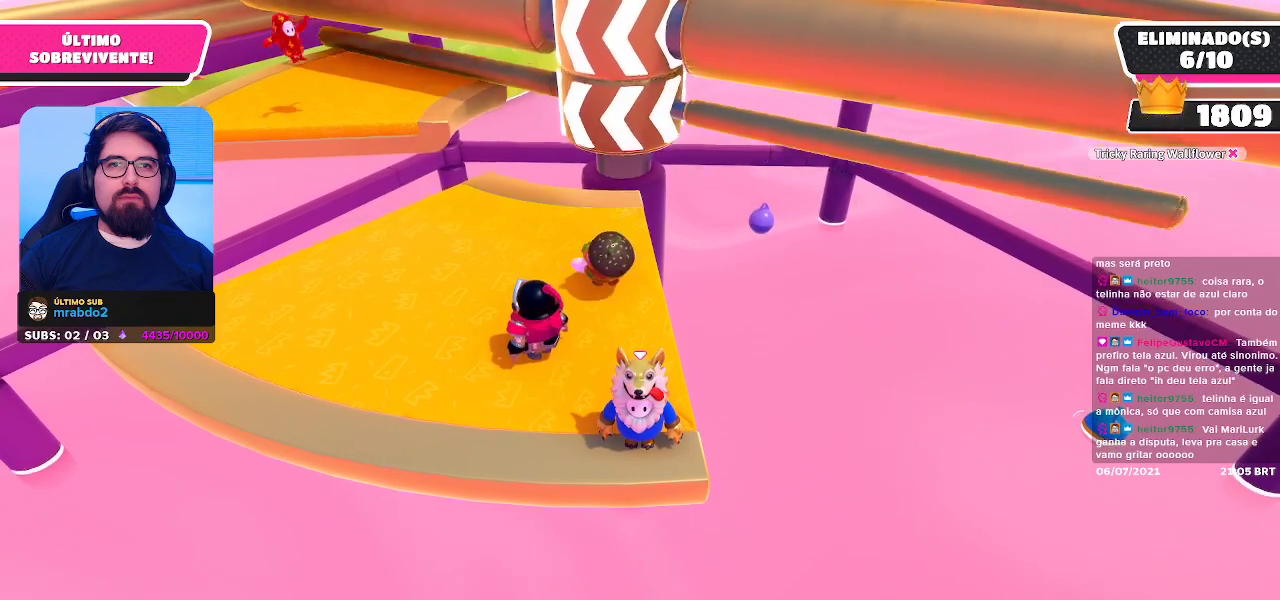
{"buttons": [], "left_stick": "center", "right_stick": "center", "events": [[283, "A", "down"], [417, "A", "up"]]}
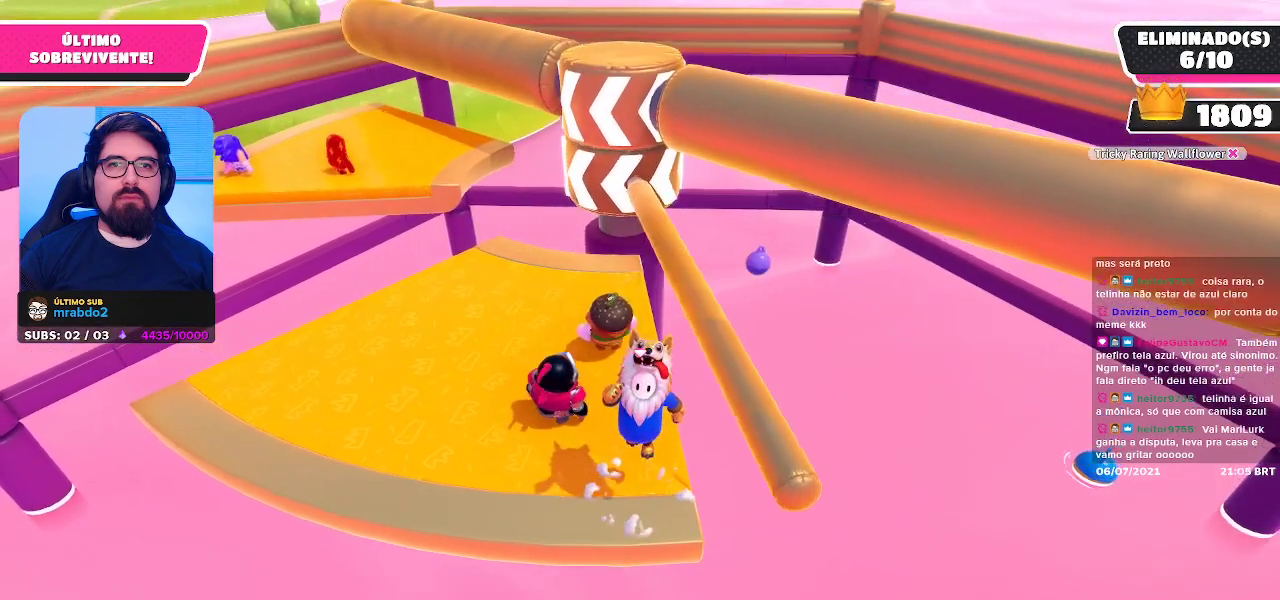
{"buttons": [], "left_stick": "center", "right_stick": "center", "events": []}
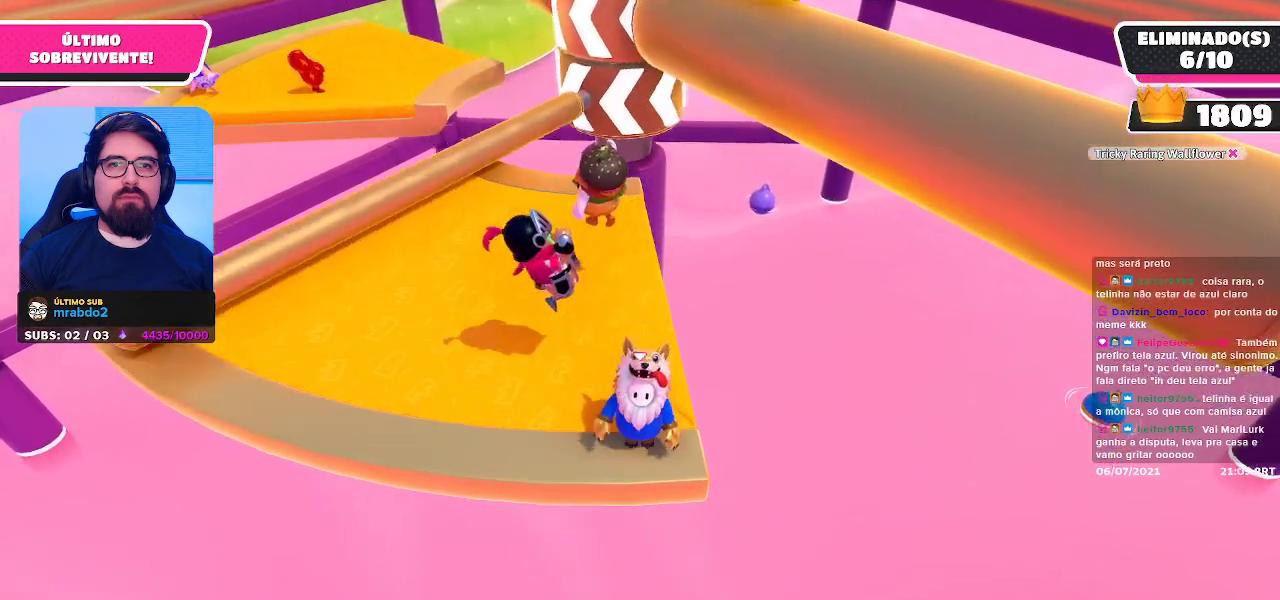
{"buttons": [], "left_stick": "center", "right_stick": "center", "events": []}
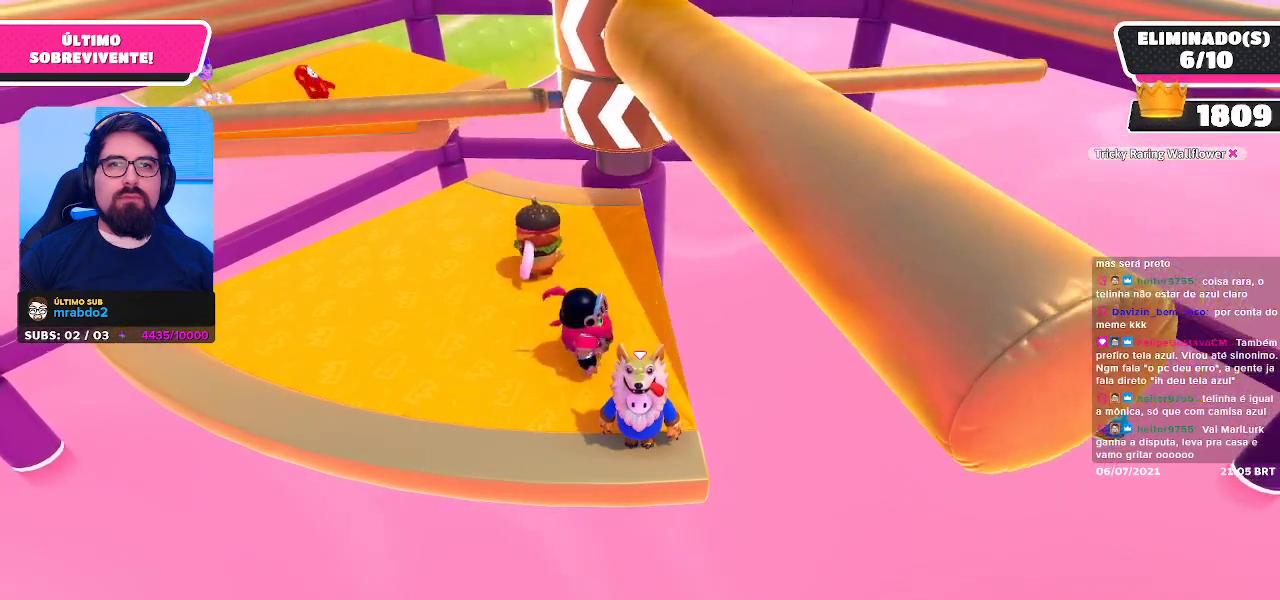
{"buttons": [], "left_stick": "center", "right_stick": "center", "events": []}
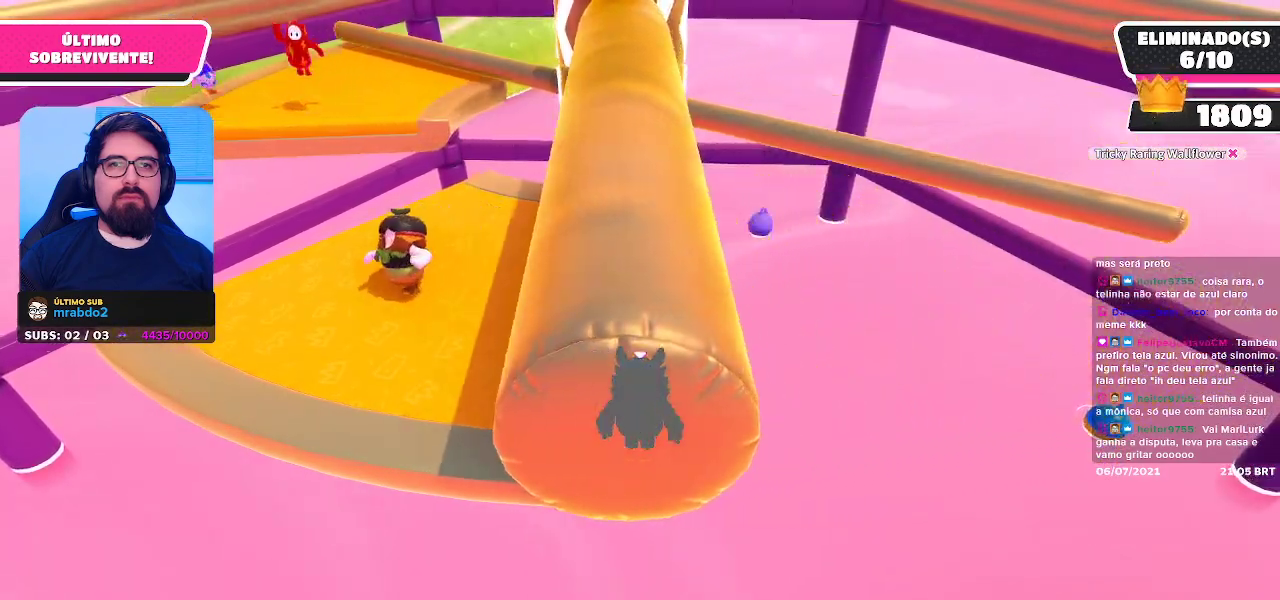
{"buttons": [], "left_stick": "center", "right_stick": "center", "events": [[267, "A", "down"], [417, "A", "up"]]}
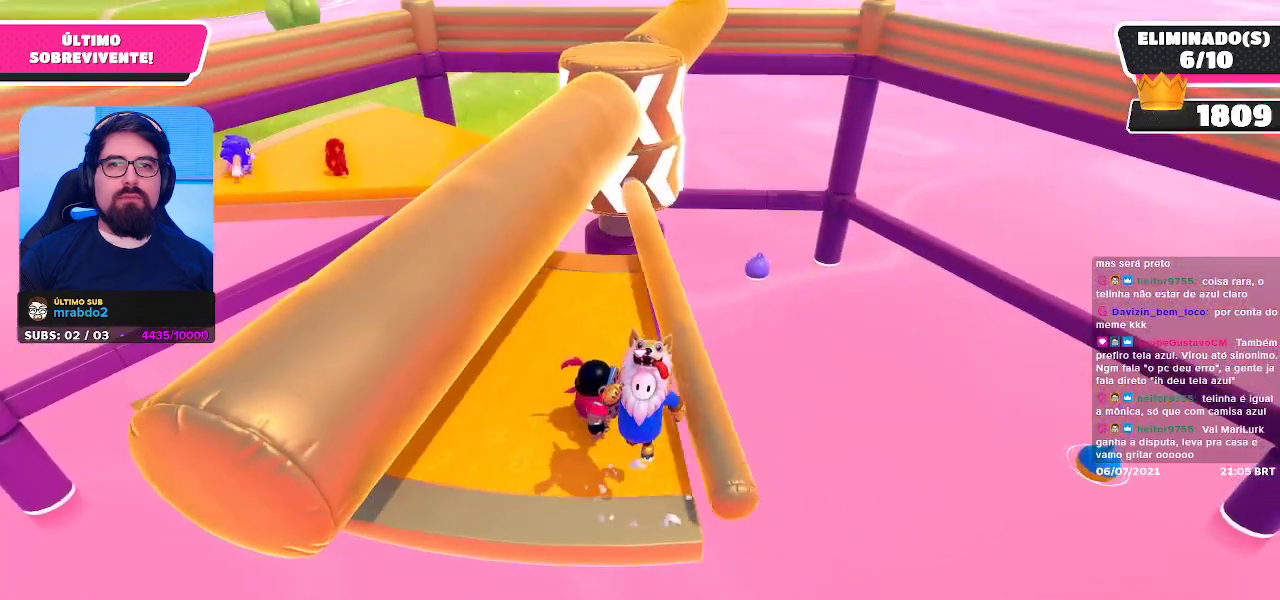
{"buttons": ["DPAD_RIGHT"], "left_stick": "center", "right_stick": "center", "events": [[483, "DPAD_RIGHT", "down"]]}
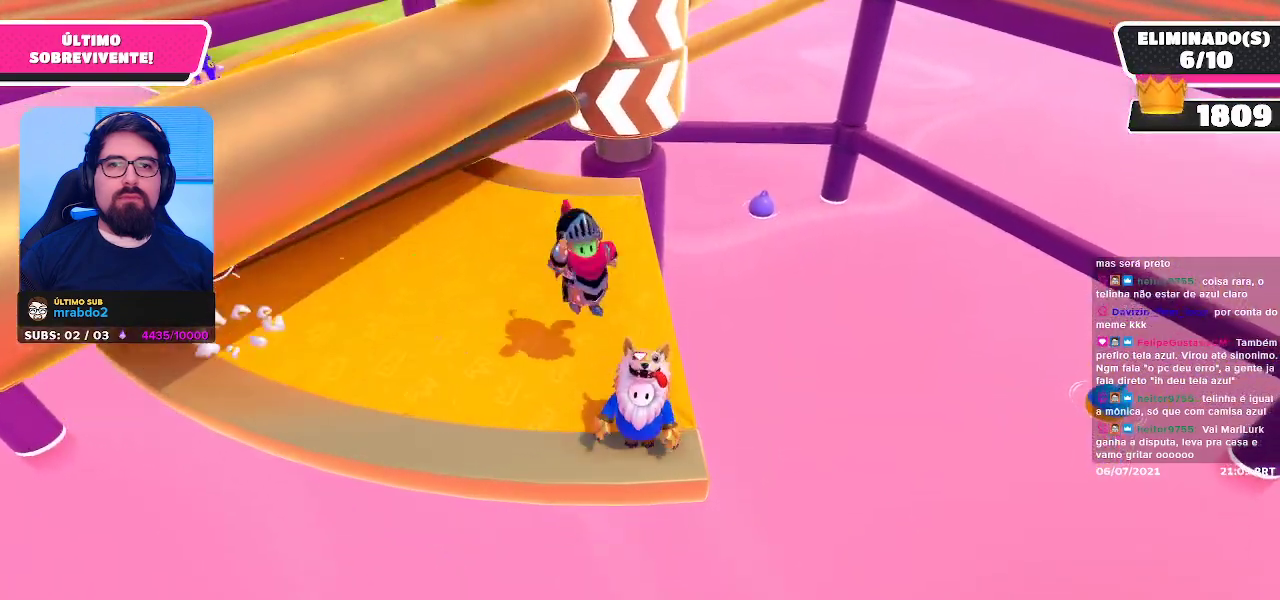
{"buttons": [], "left_stick": "center", "right_stick": "center", "events": [[33, "DPAD_RIGHT", "up"], [117, "DPAD_RIGHT", "down"], [233, "DPAD_RIGHT", "up"], [300, "DPAD_RIGHT", "down"], [383, "DPAD_RIGHT", "up"]]}
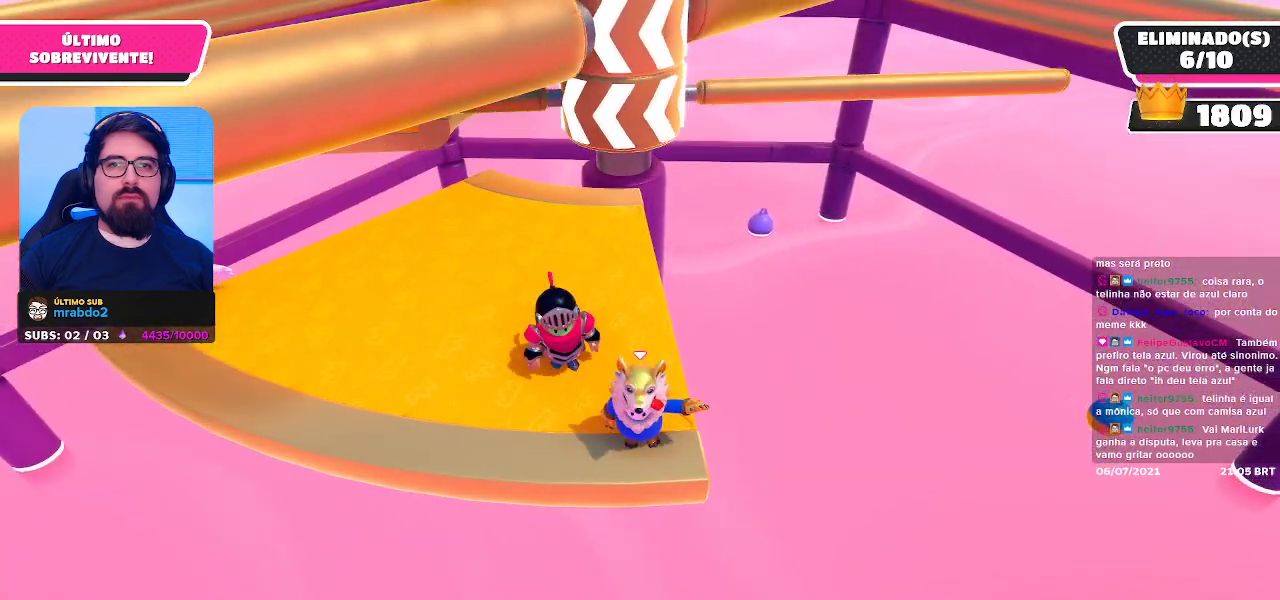
{"buttons": [], "left_stick": "center", "right_stick": "center", "events": []}
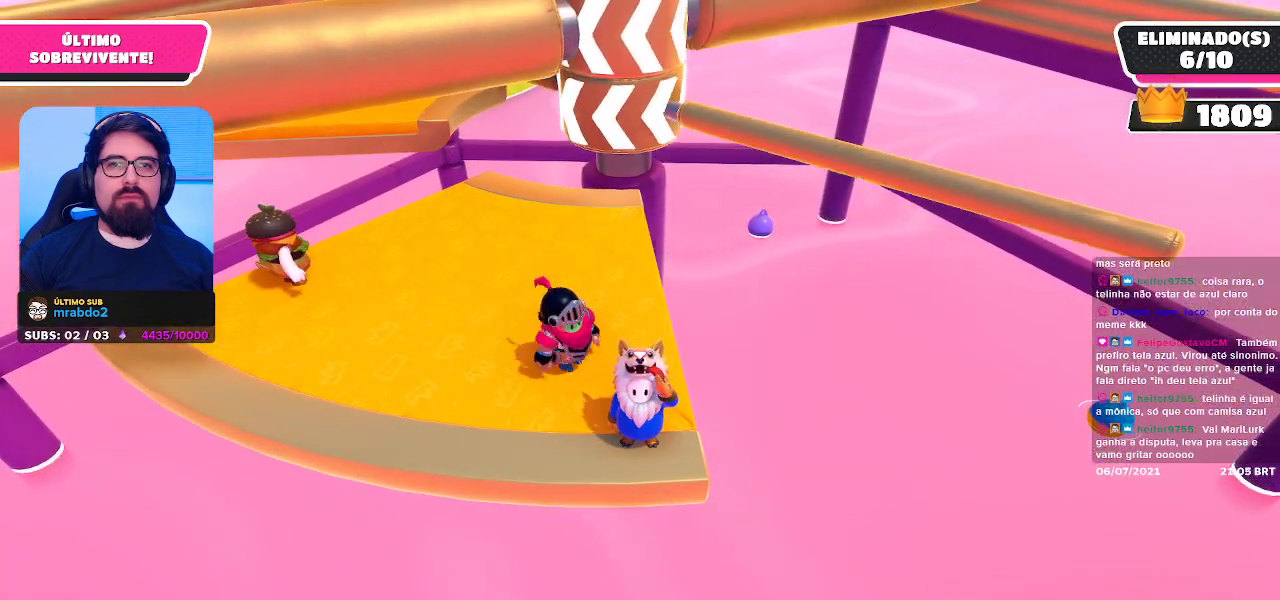
{"buttons": [], "left_stick": "center", "right_stick": "center", "events": [[100, "A", "down"], [250, "A", "up"]]}
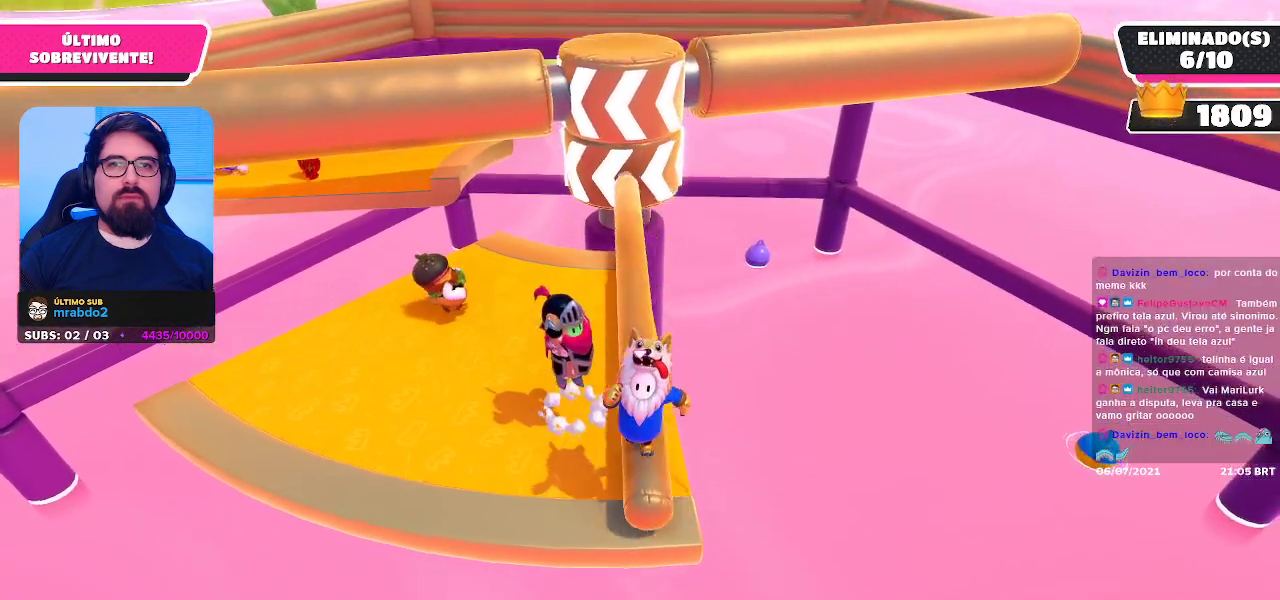
{"buttons": [], "left_stick": "center", "right_stick": "center", "events": [[367, "DPAD_RIGHT", "down"], [450, "DPAD_RIGHT", "up"]]}
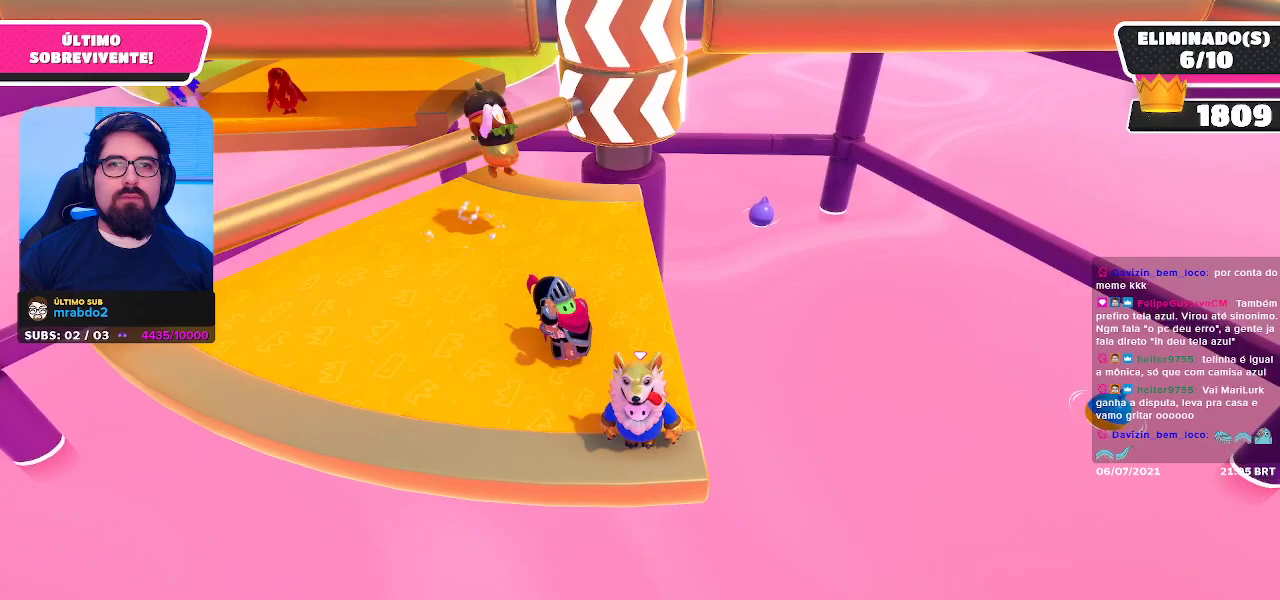
{"buttons": [], "left_stick": "center", "right_stick": "center", "events": [[17, "DPAD_RIGHT", "down"], [100, "DPAD_RIGHT", "up"], [200, "DPAD_RIGHT", "down"], [283, "DPAD_RIGHT", "up"]]}
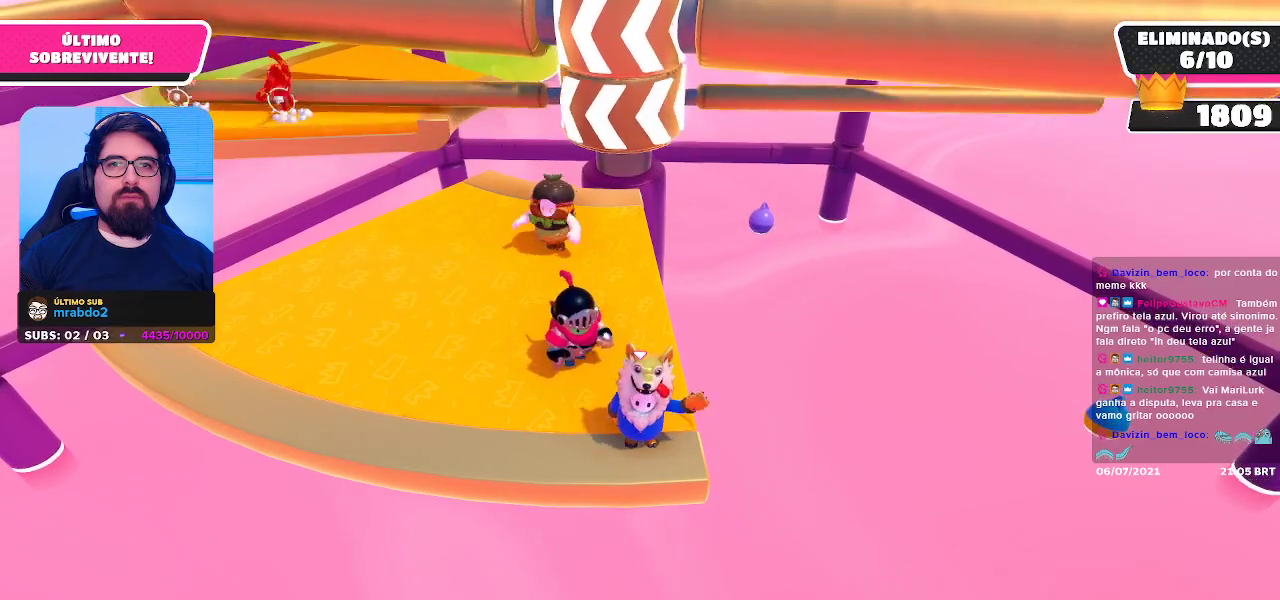
{"buttons": ["A"], "left_stick": "center", "right_stick": "center", "events": [[500, "A", "down"]]}